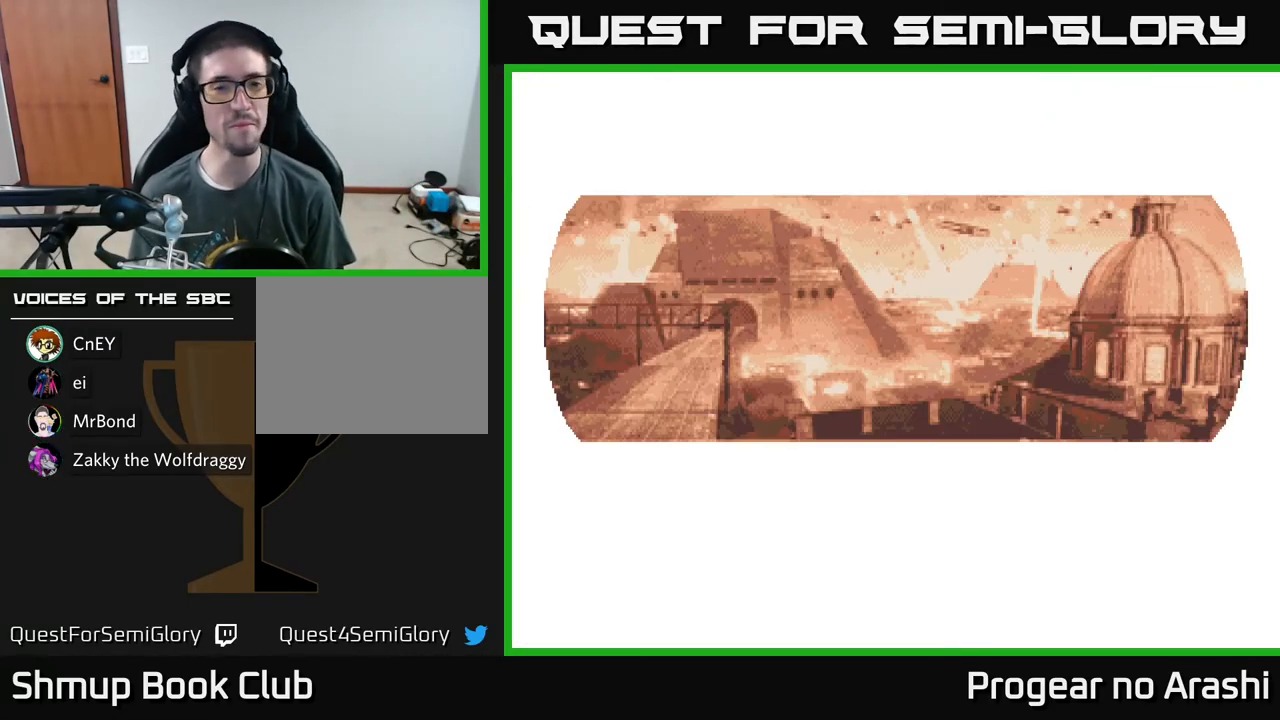
Gameplay with a controller (Xbox layout); each line is a JSON object with the inputs held at the frame after it. "events" lists button and stick changes between this image and that frame as [ms after this image, input, new state], when the widget could be followed in between. Not read: right_stick.
{"buttons": ["DPAD_RIGHT"], "left_stick": "center", "events": [[450, "DPAD_RIGHT", "down"]]}
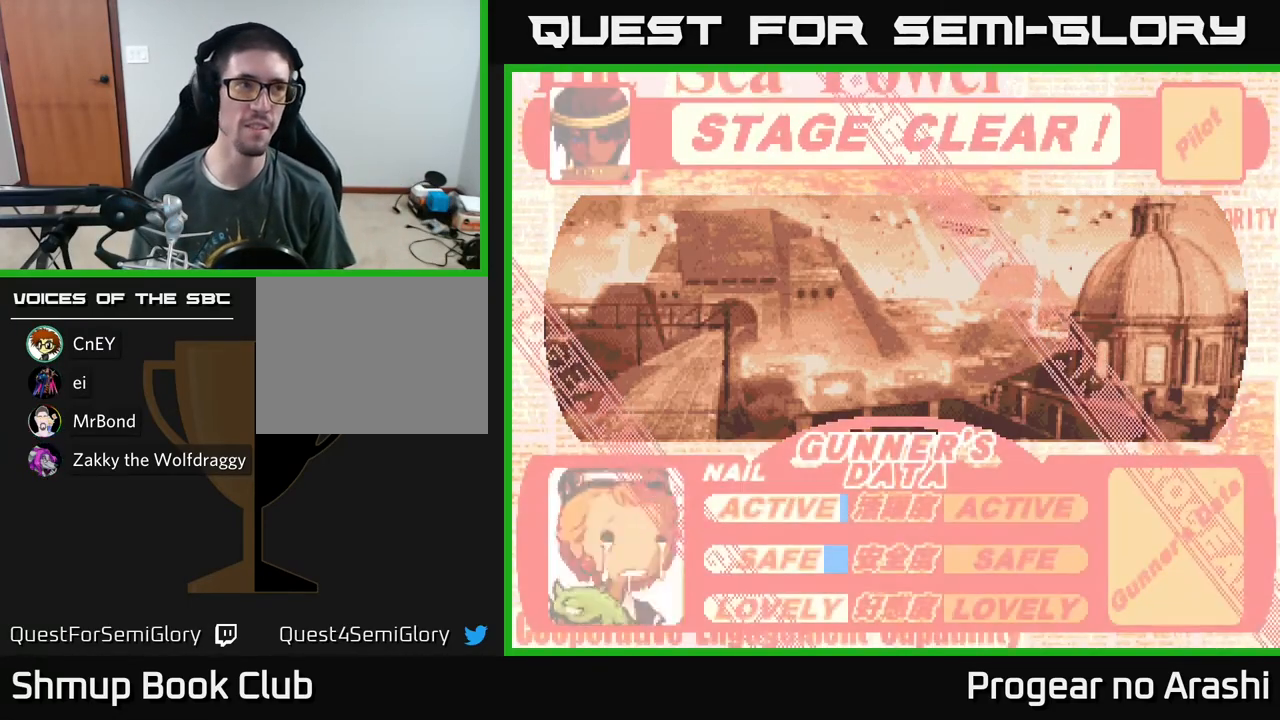
{"buttons": [], "left_stick": "center", "events": [[133, "DPAD_RIGHT", "up"], [200, "DPAD_UP", "down"], [233, "DPAD_LEFT", "down"], [283, "DPAD_UP", "up"], [367, "DPAD_DOWN", "down"], [367, "DPAD_LEFT", "up"], [450, "DPAD_DOWN", "up"]]}
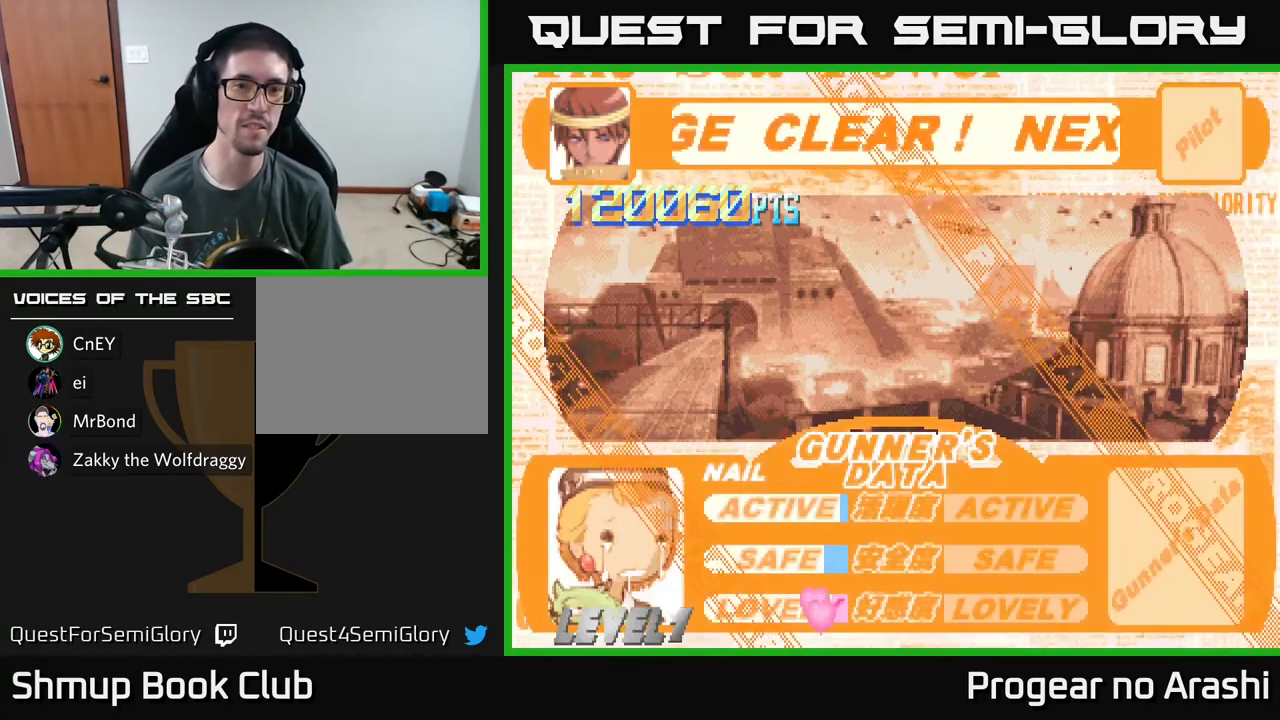
{"buttons": [], "left_stick": "center", "events": []}
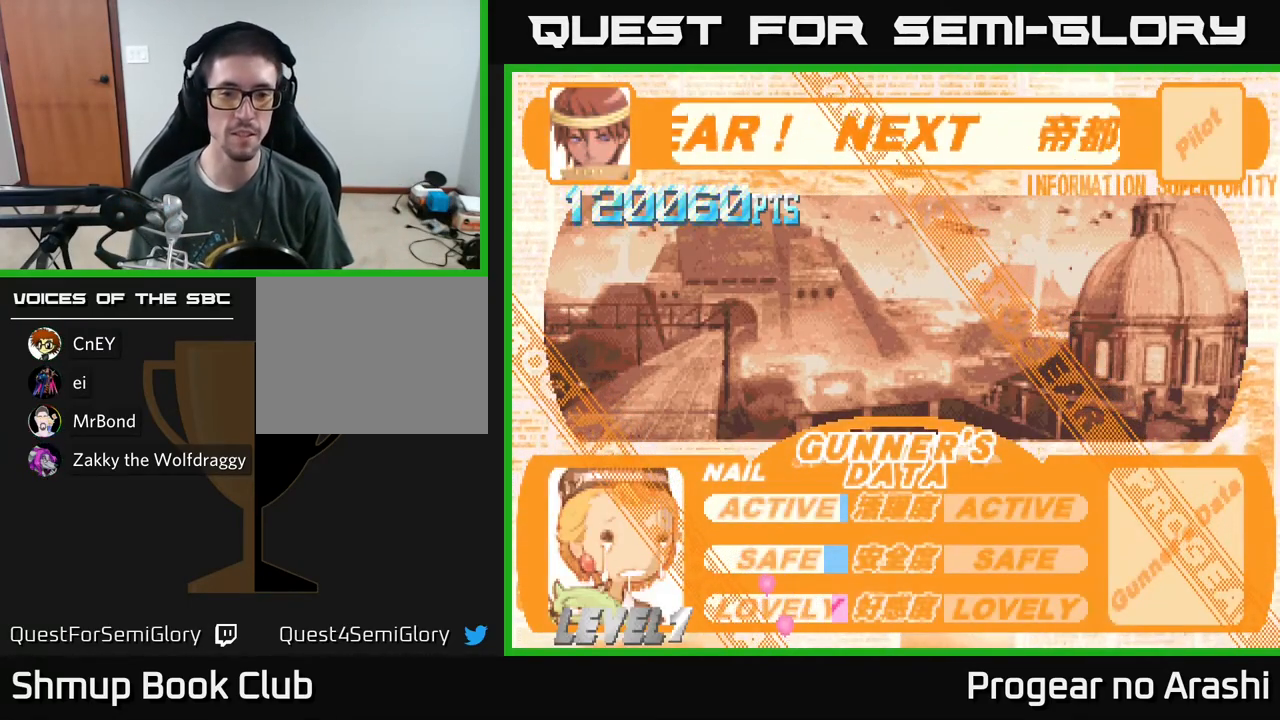
{"buttons": [], "left_stick": "center", "events": []}
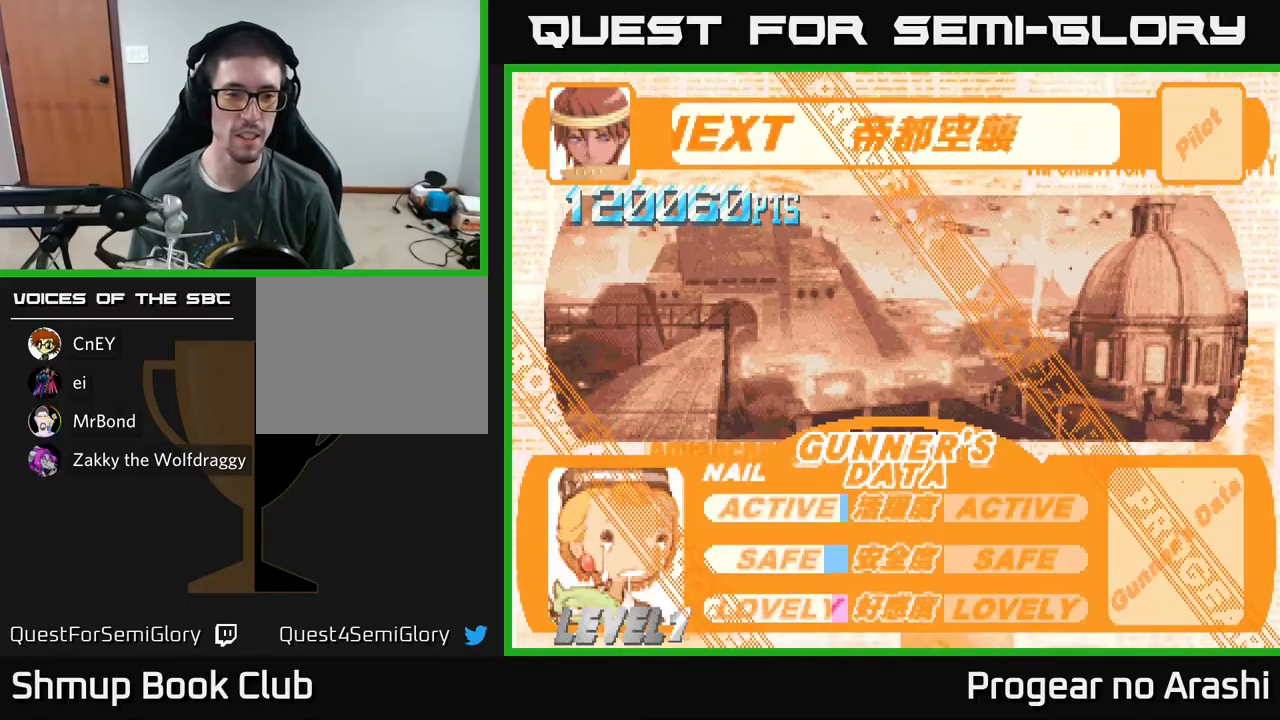
{"buttons": [], "left_stick": "center", "events": []}
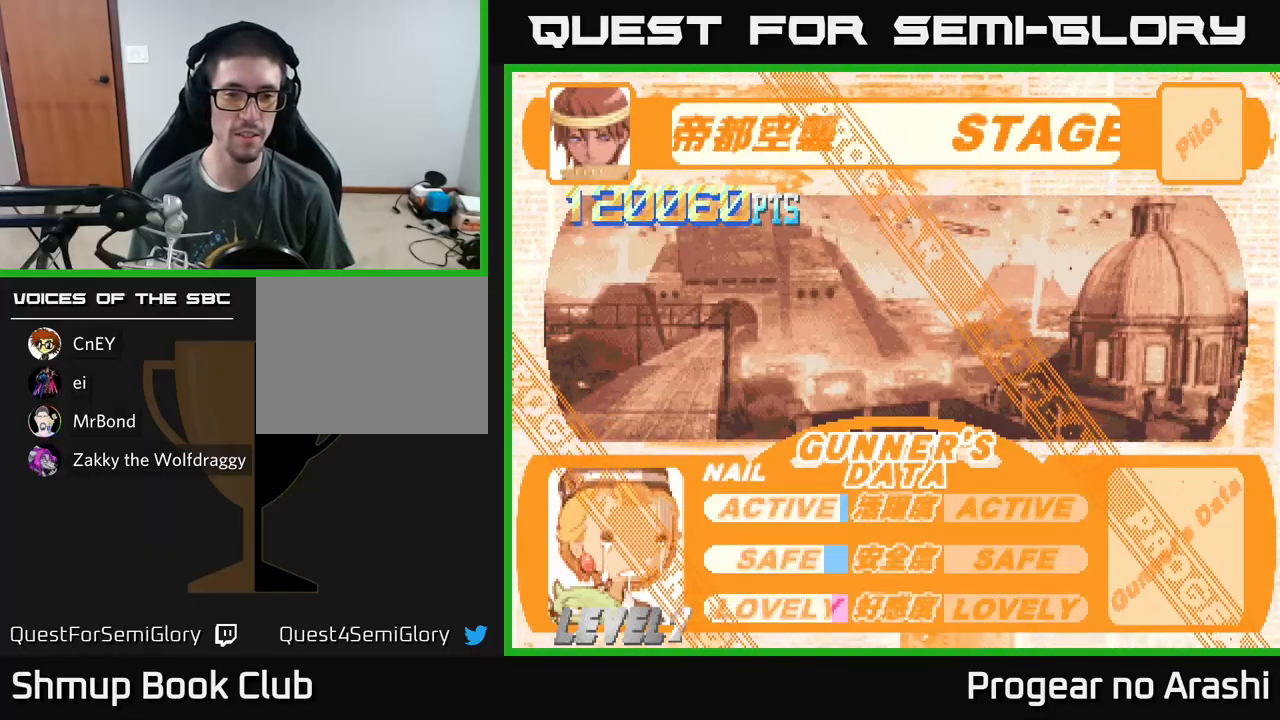
{"buttons": [], "left_stick": "center", "events": []}
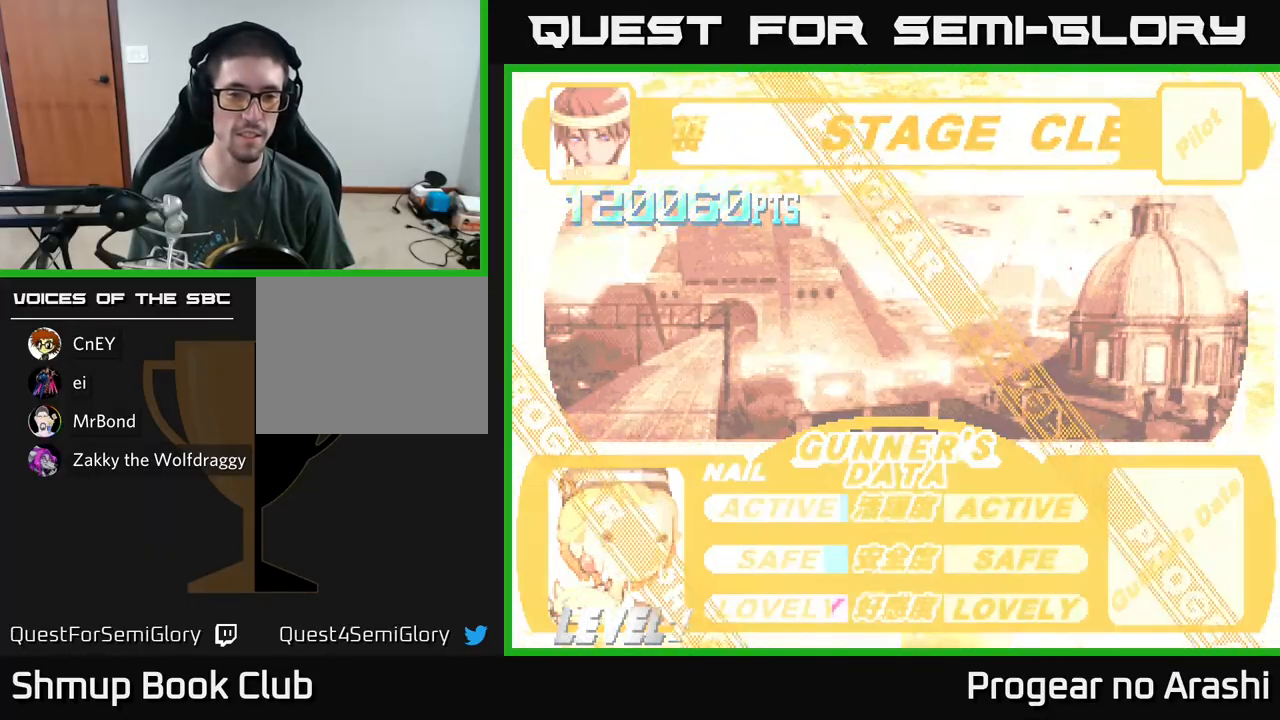
{"buttons": [], "left_stick": "center", "events": []}
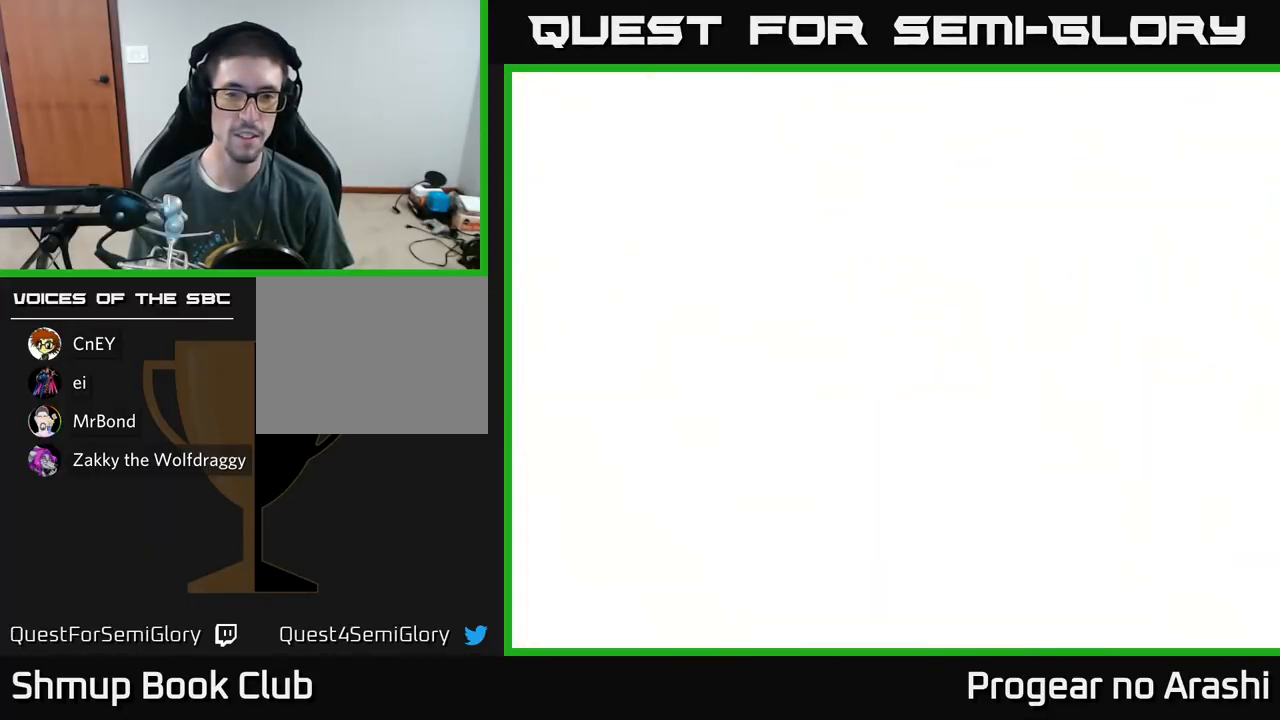
{"buttons": ["X", "DPAD_RIGHT"], "left_stick": "center", "events": [[483, "DPAD_RIGHT", "down"], [483, "X", "down"]]}
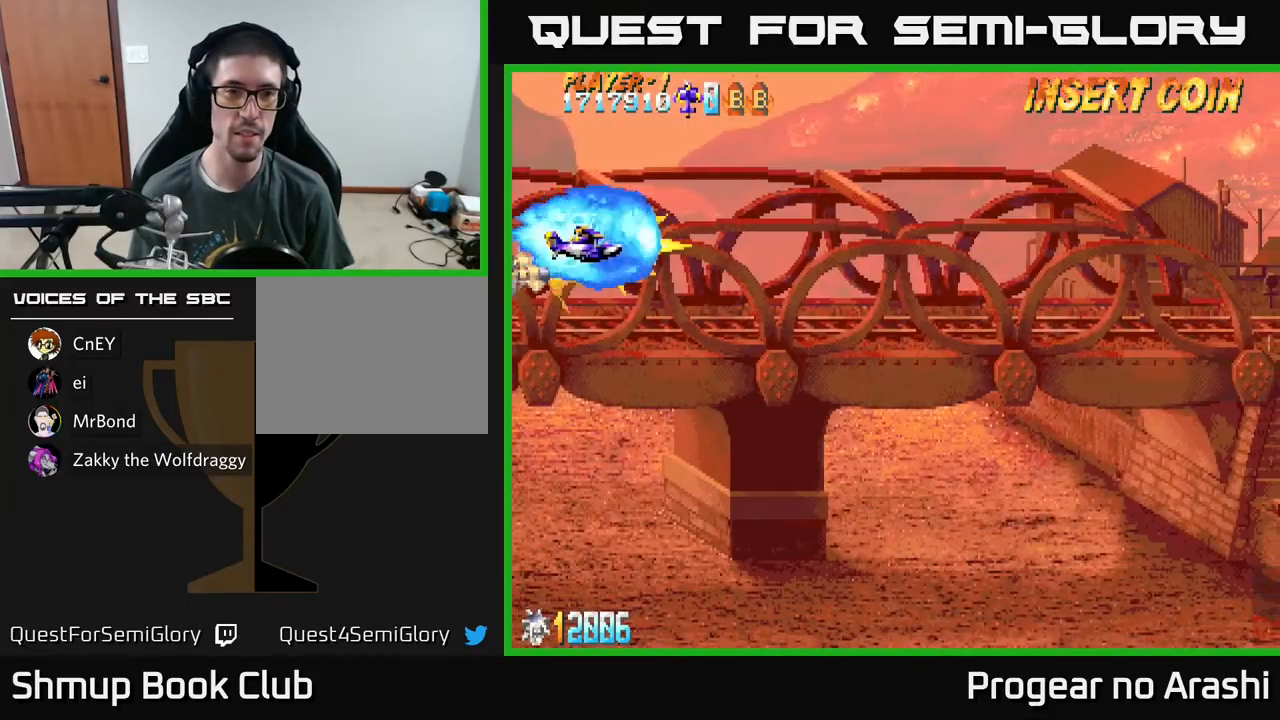
{"buttons": ["X", "DPAD_RIGHT"], "left_stick": "center", "events": [[67, "DPAD_DOWN", "down"], [317, "DPAD_DOWN", "up"]]}
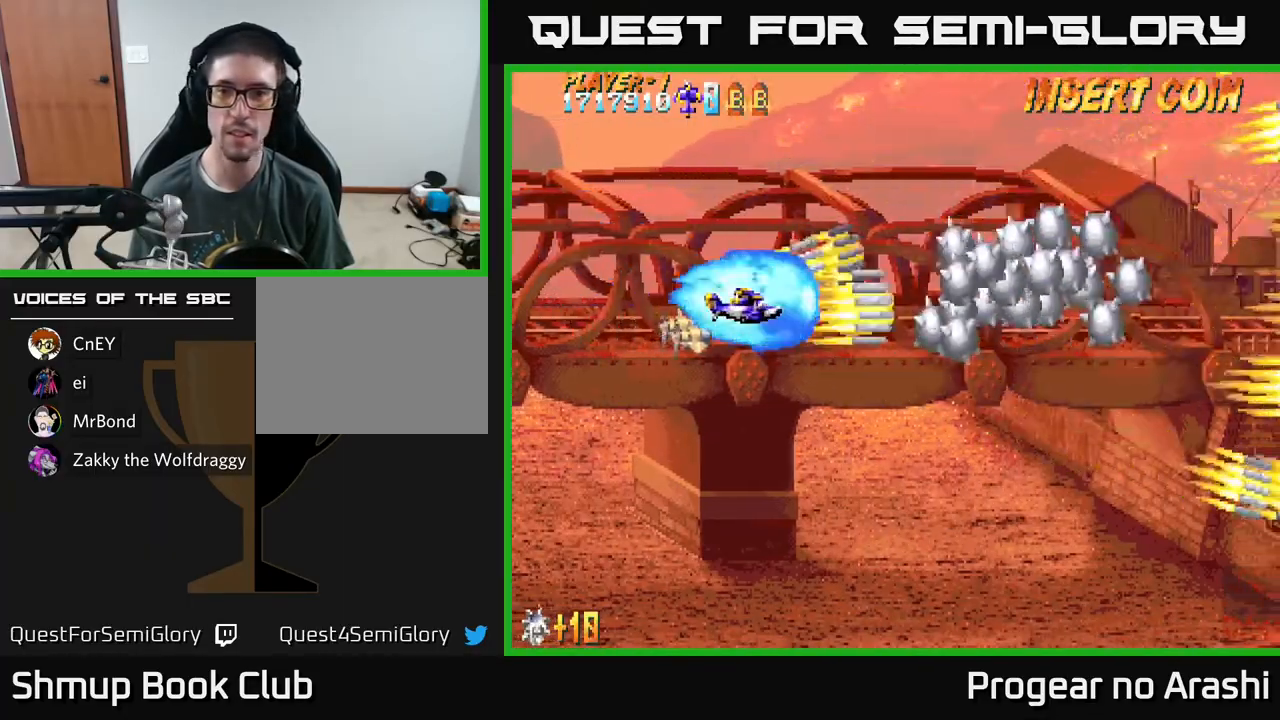
{"buttons": ["X", "DPAD_LEFT"], "left_stick": "center", "events": [[233, "DPAD_RIGHT", "up"], [233, "X", "up"], [317, "DPAD_LEFT", "down"], [467, "X", "down"]]}
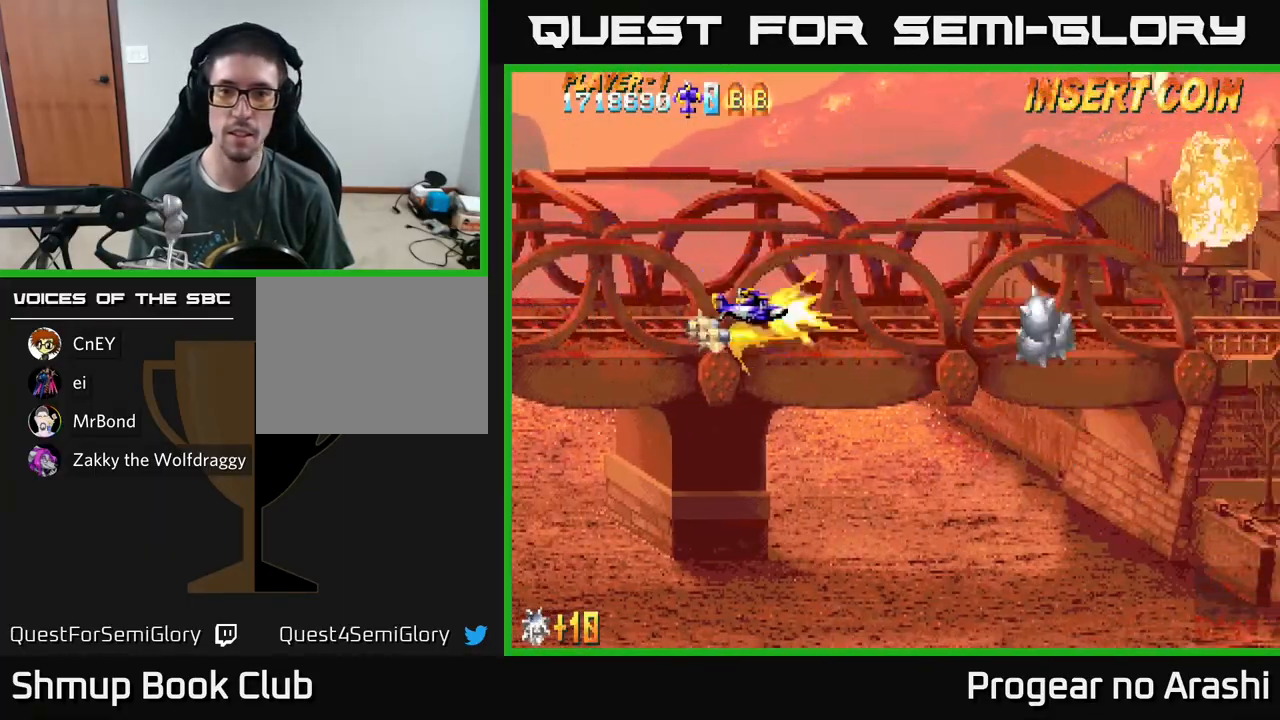
{"buttons": ["X", "DPAD_RIGHT"], "left_stick": "center", "events": [[117, "DPAD_LEFT", "up"], [217, "X", "up"], [400, "DPAD_RIGHT", "down"], [450, "X", "down"]]}
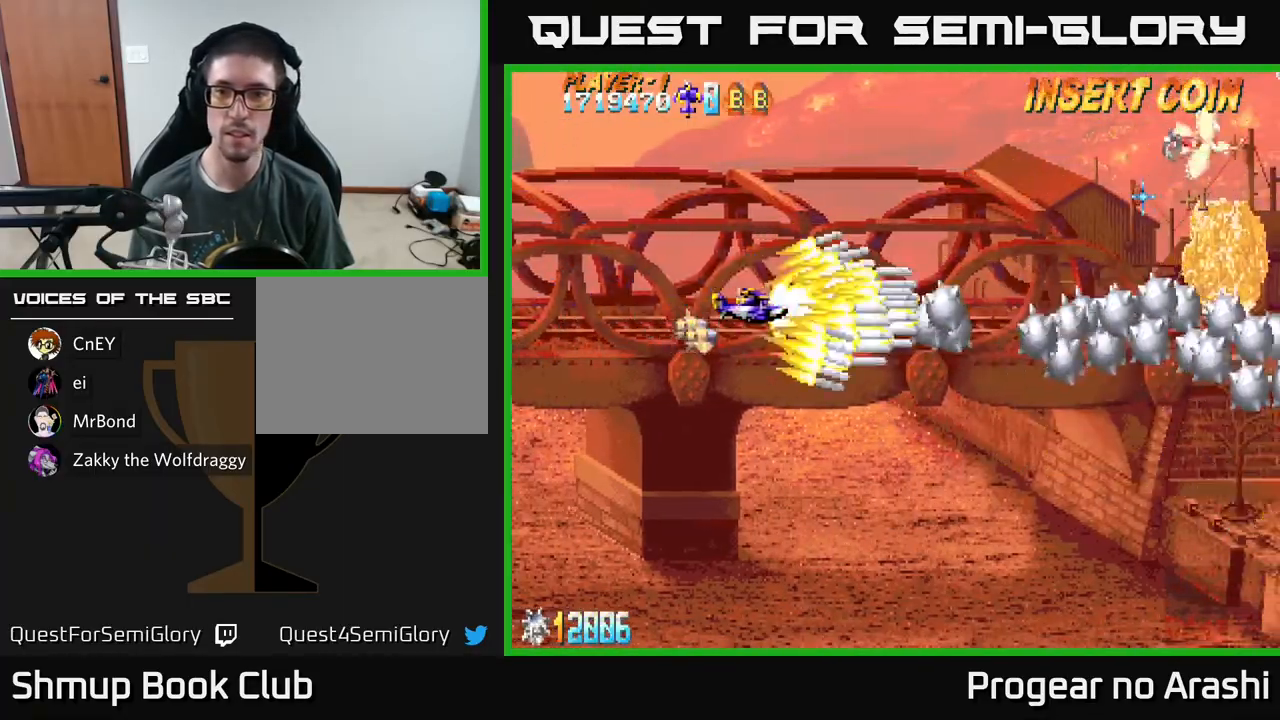
{"buttons": ["X", "DPAD_DOWN"], "left_stick": "center", "events": [[167, "DPAD_RIGHT", "up"], [200, "DPAD_UP", "down"], [217, "DPAD_LEFT", "down"], [383, "DPAD_UP", "up"], [433, "DPAD_LEFT", "up"], [467, "DPAD_DOWN", "down"]]}
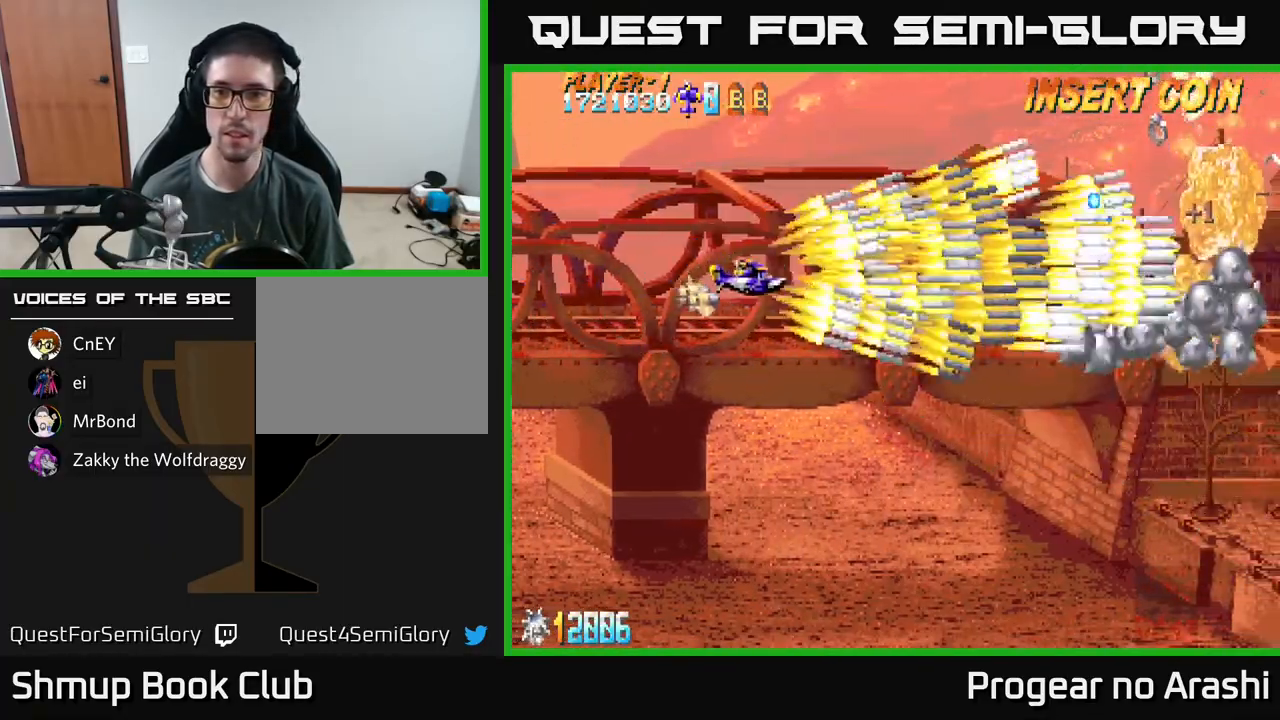
{"buttons": ["A"], "left_stick": "center", "events": [[67, "DPAD_DOWN", "up"], [133, "DPAD_LEFT", "down"], [133, "DPAD_UP", "down"], [300, "DPAD_LEFT", "up"], [433, "A", "down"], [433, "DPAD_LEFT", "down"], [450, "X", "up"], [467, "DPAD_UP", "up"], [500, "DPAD_LEFT", "up"]]}
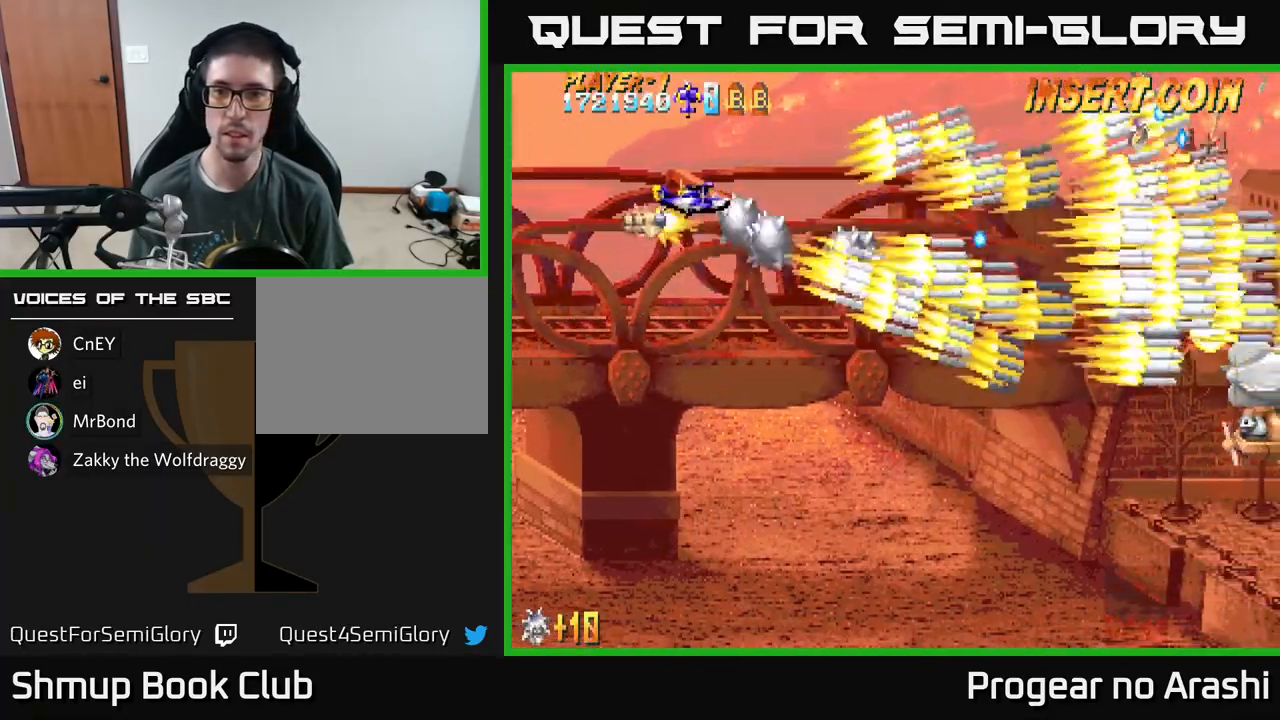
{"buttons": ["A", "DPAD_DOWN", "DPAD_RIGHT"], "left_stick": "center", "events": [[33, "DPAD_DOWN", "down"], [267, "DPAD_RIGHT", "down"]]}
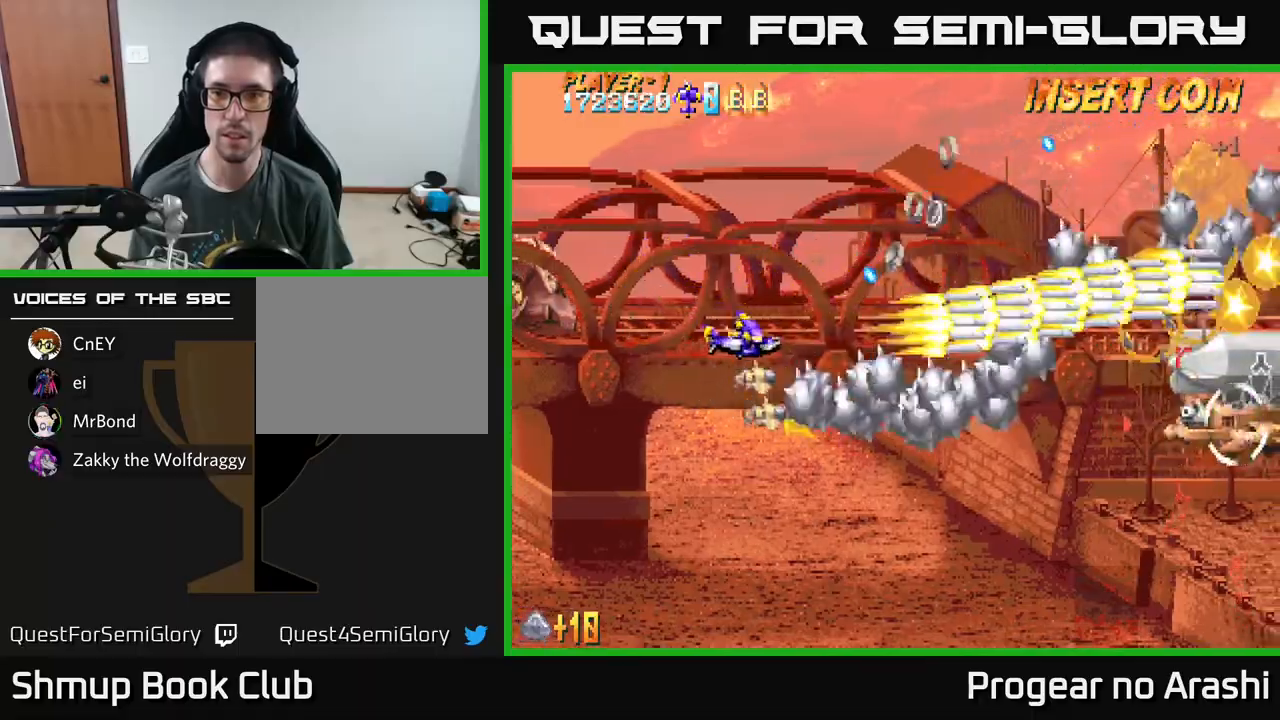
{"buttons": ["X", "DPAD_RIGHT"], "left_stick": "center", "events": [[50, "A", "up"], [50, "X", "down"], [133, "DPAD_DOWN", "up"]]}
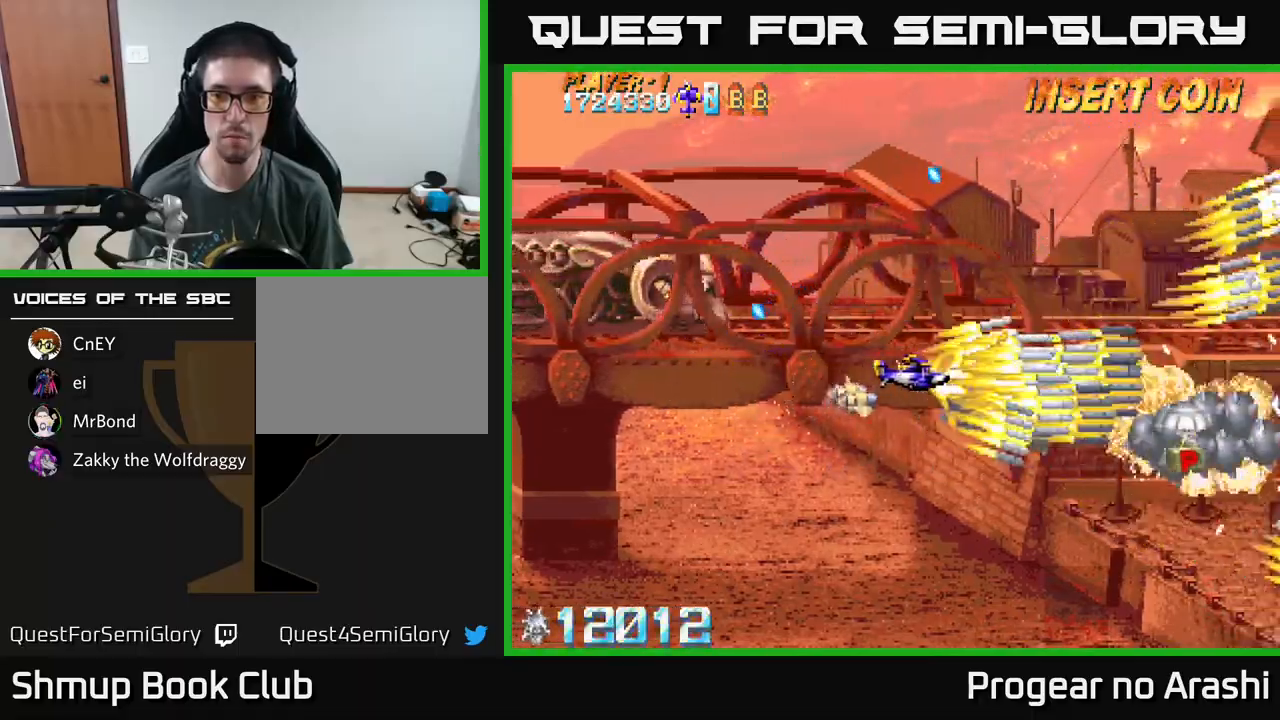
{"buttons": ["A", "DPAD_DOWN", "DPAD_RIGHT"], "left_stick": "center", "events": [[117, "DPAD_RIGHT", "up"], [167, "DPAD_LEFT", "down"], [250, "DPAD_LEFT", "up"], [267, "A", "down"], [267, "DPAD_RIGHT", "down"], [267, "X", "up"], [317, "A", "up"], [367, "A", "down"], [433, "DPAD_DOWN", "down"]]}
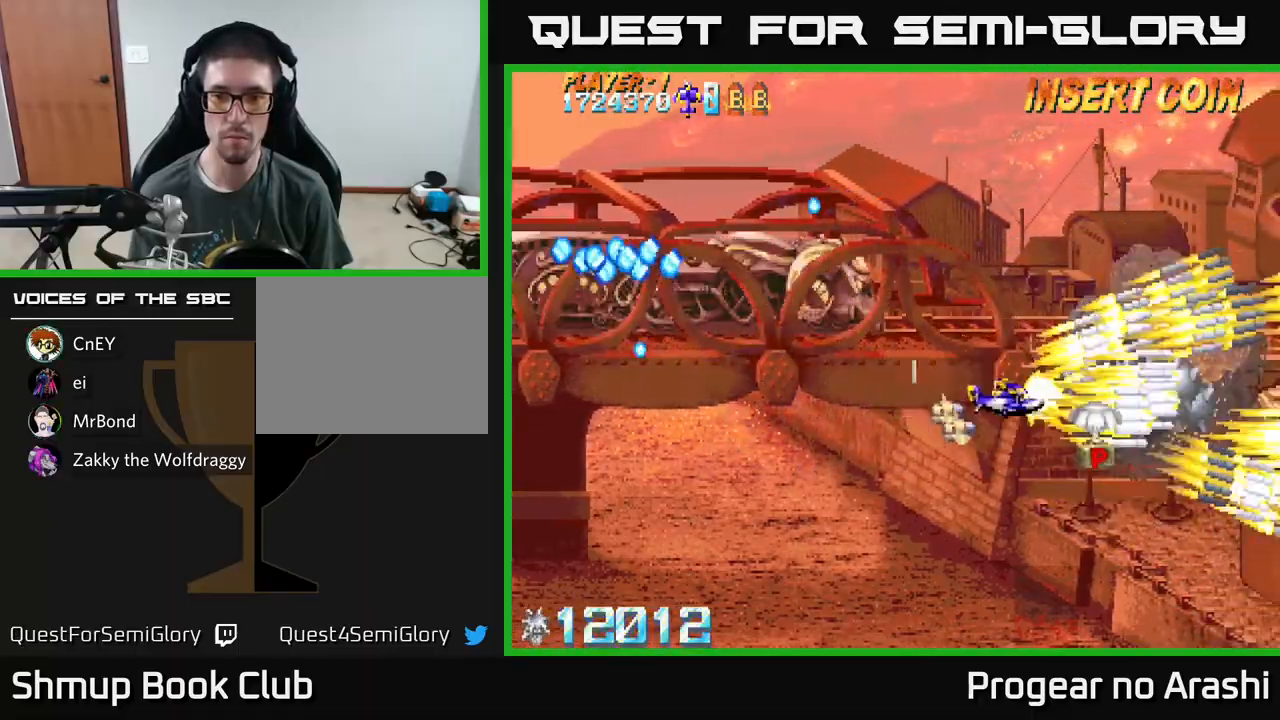
{"buttons": ["X", "DPAD_UP", "DPAD_LEFT"], "left_stick": "center", "events": [[217, "DPAD_RIGHT", "up"], [250, "DPAD_LEFT", "down"], [317, "DPAD_DOWN", "up"], [333, "X", "down"], [350, "A", "up"], [400, "DPAD_UP", "down"]]}
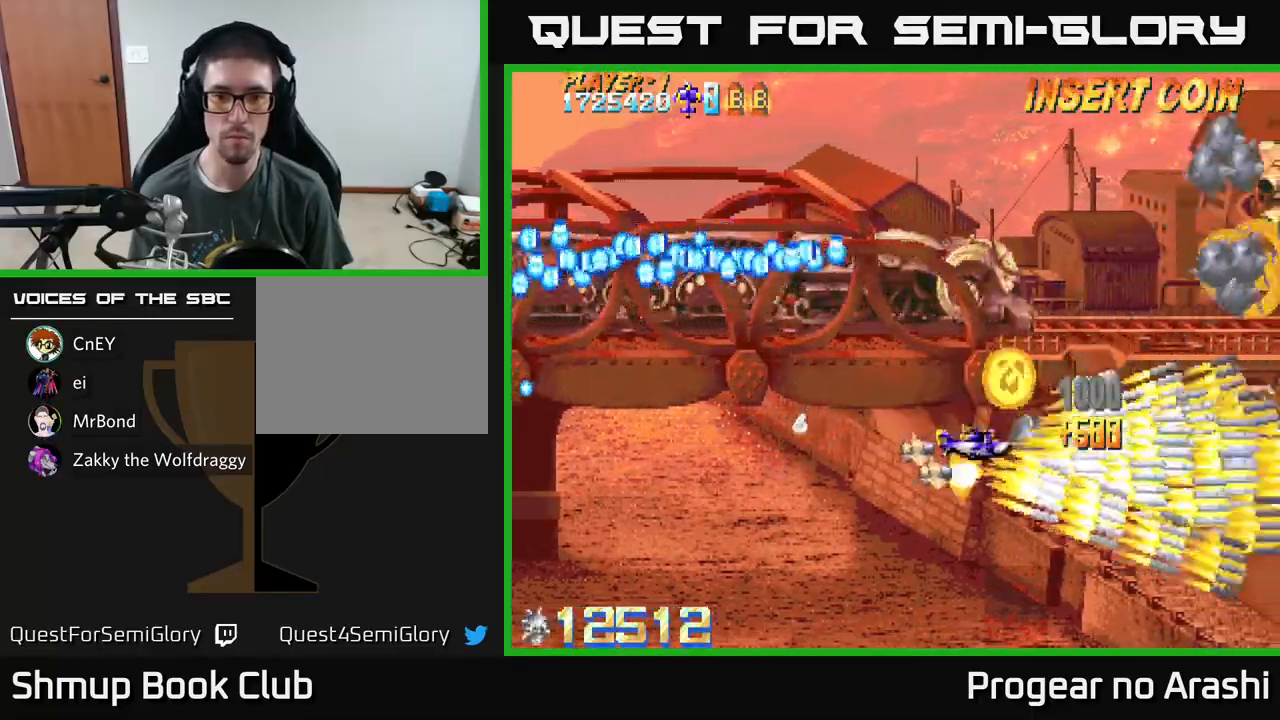
{"buttons": ["A", "DPAD_UP", "DPAD_LEFT"], "left_stick": "center", "events": [[33, "A", "down"], [33, "DPAD_UP", "up"], [50, "X", "up"], [183, "DPAD_UP", "down"]]}
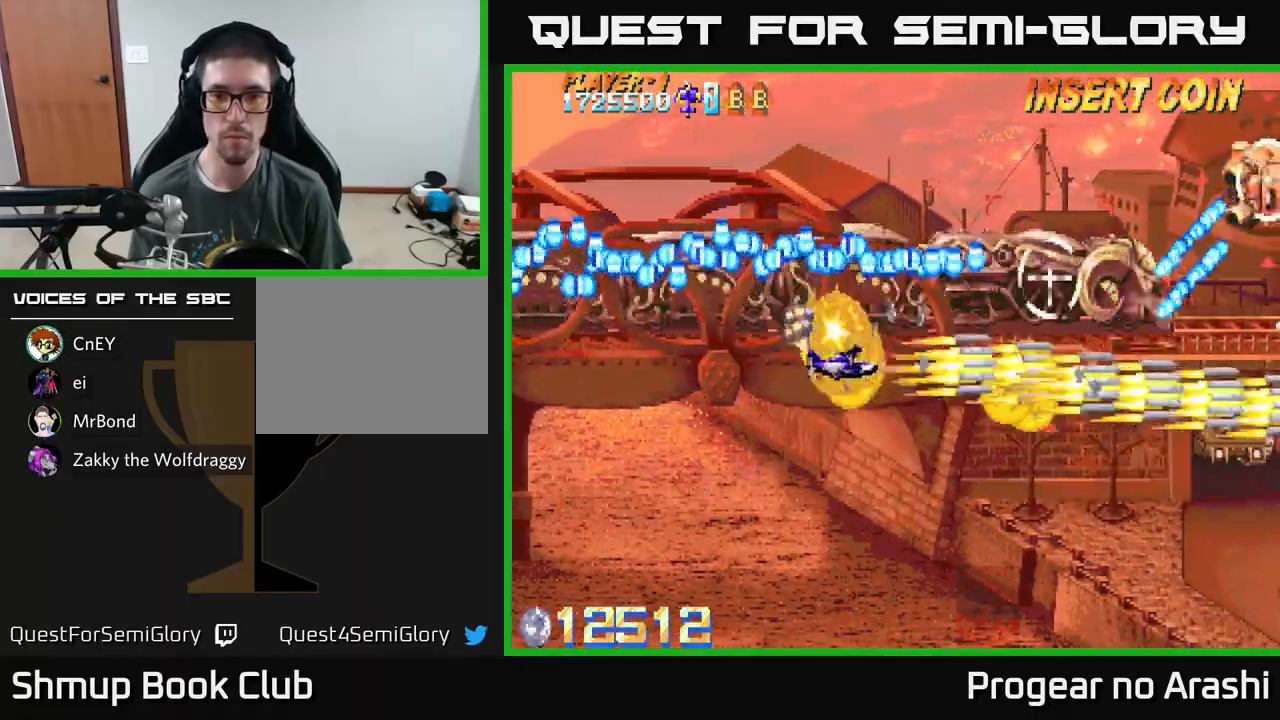
{"buttons": ["A"], "left_stick": "center", "events": [[17, "DPAD_LEFT", "up"], [17, "DPAD_UP", "up"]]}
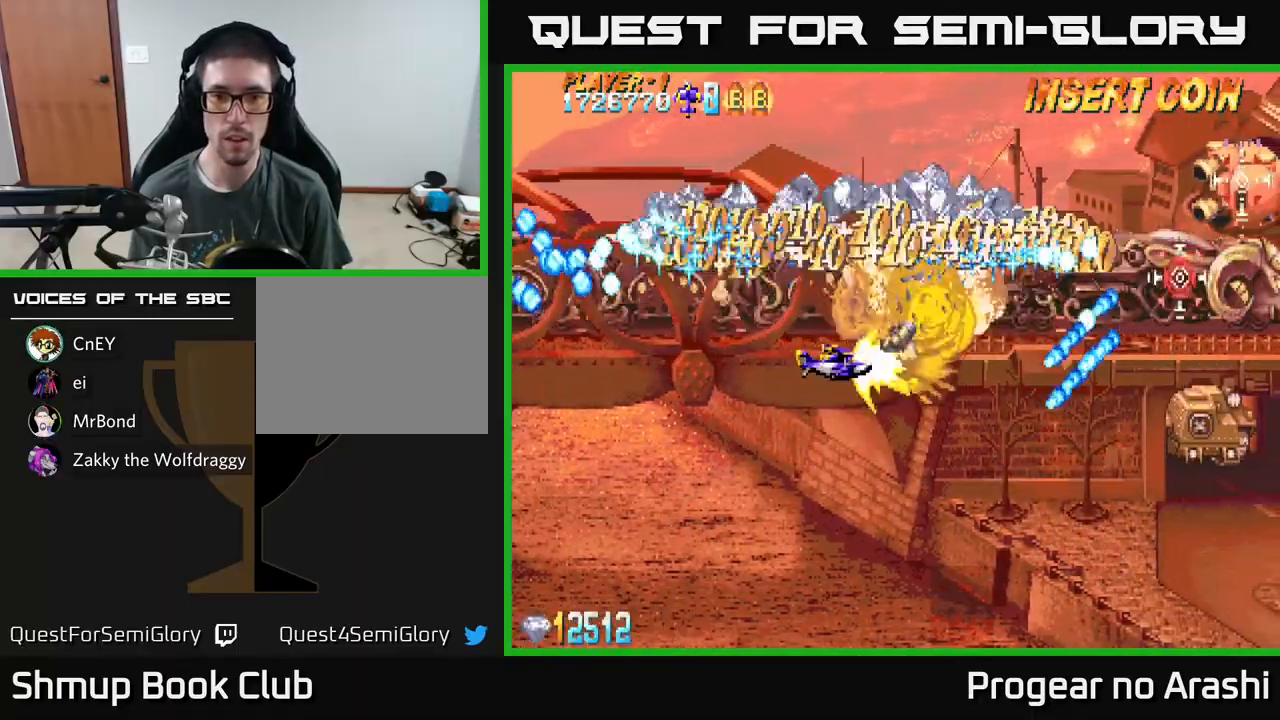
{"buttons": ["A", "DPAD_LEFT"], "left_stick": "center", "events": [[50, "DPAD_UP", "down"], [100, "DPAD_LEFT", "down"], [133, "DPAD_UP", "up"], [200, "DPAD_LEFT", "up"], [317, "DPAD_UP", "down"], [333, "DPAD_LEFT", "down"], [433, "DPAD_UP", "up"]]}
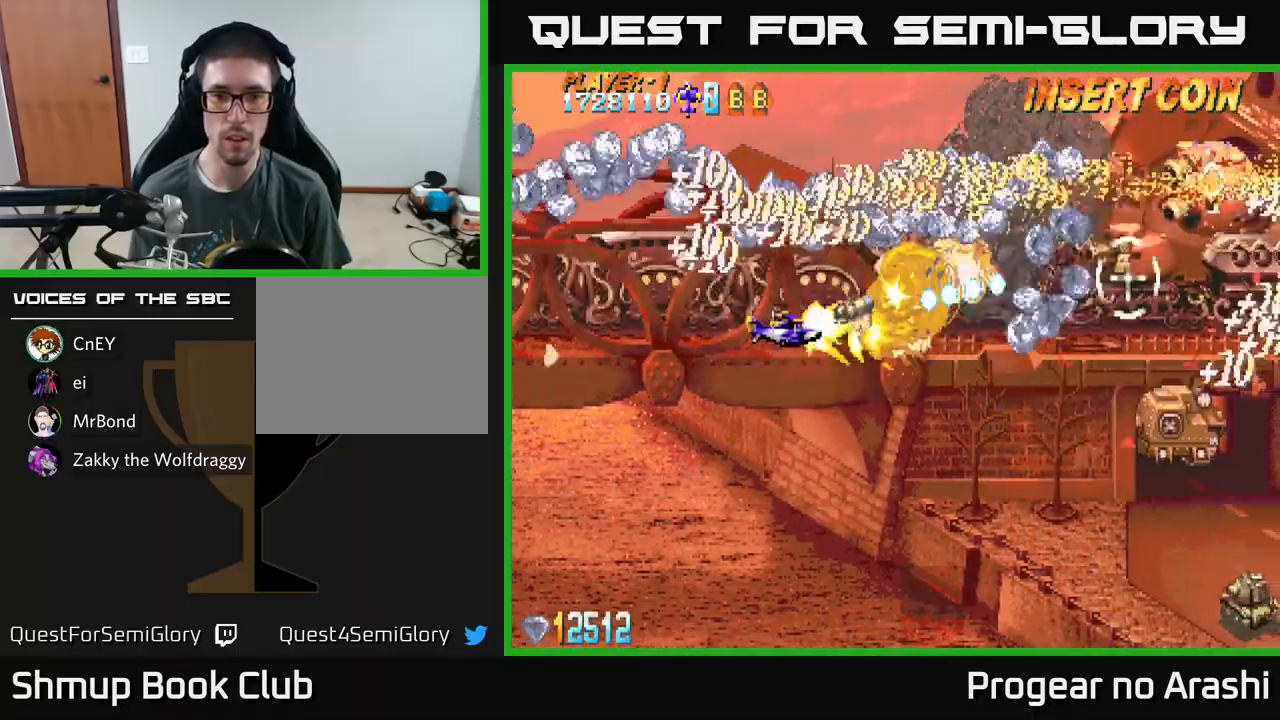
{"buttons": ["A", "X", "DPAD_LEFT"], "left_stick": "center", "events": [[50, "DPAD_LEFT", "up"], [200, "DPAD_LEFT", "down"], [483, "X", "down"]]}
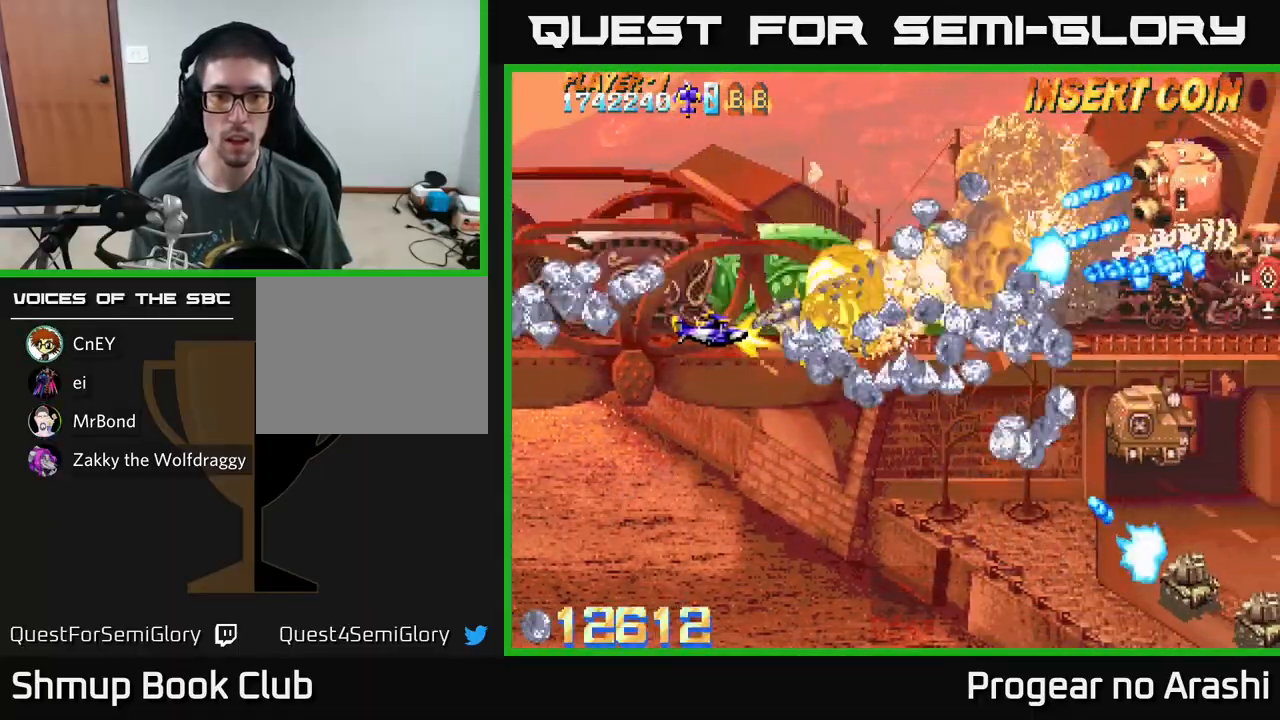
{"buttons": ["X", "DPAD_DOWN", "DPAD_RIGHT"], "left_stick": "center"}
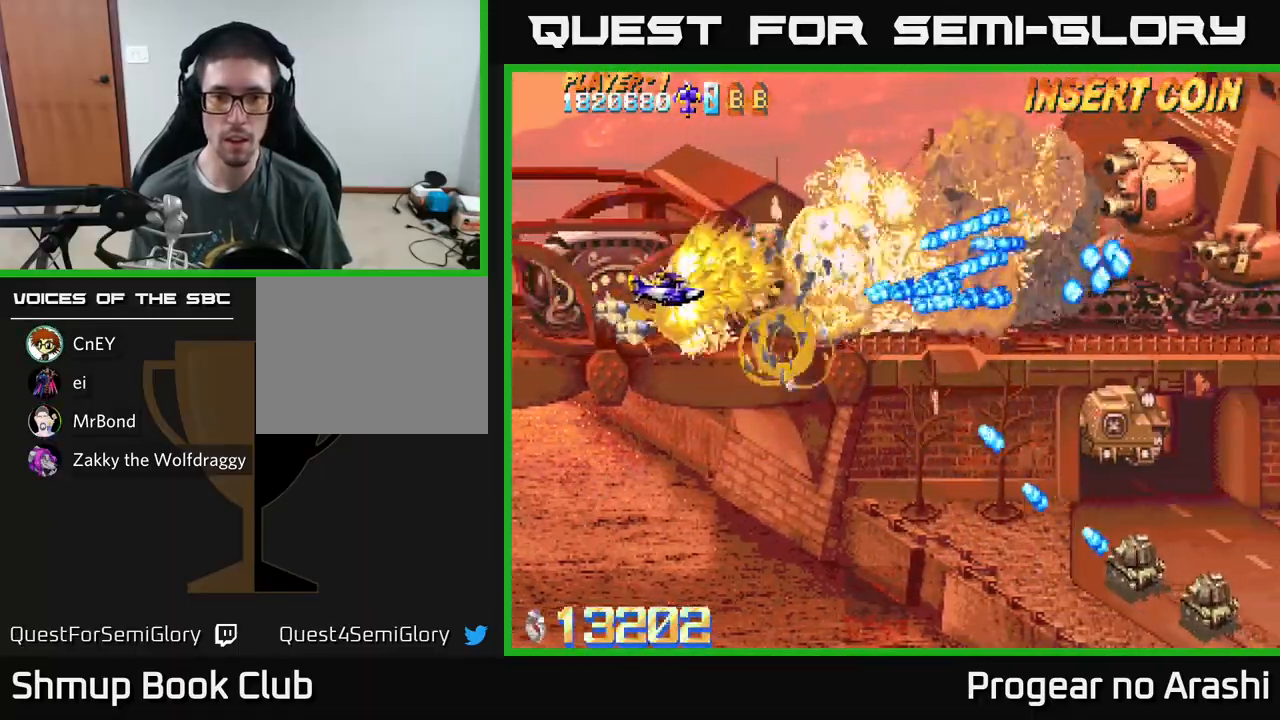
{"buttons": ["X", "DPAD_UP", "DPAD_LEFT"], "left_stick": "center", "events": [[33, "DPAD_DOWN", "up"], [33, "DPAD_RIGHT", "up"], [67, "DPAD_UP", "down"], [100, "DPAD_LEFT", "down"], [133, "DPAD_UP", "up"], [200, "DPAD_LEFT", "up"], [283, "DPAD_LEFT", "down"], [450, "DPAD_UP", "down"]]}
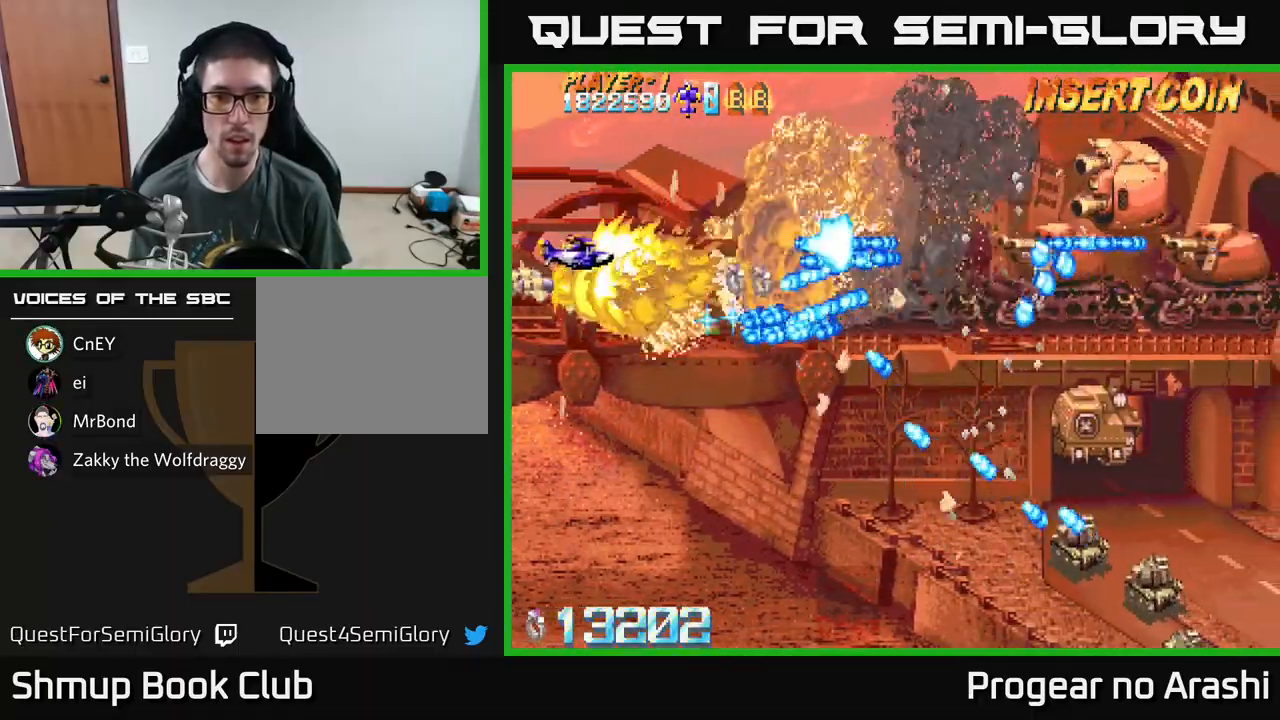
{"buttons": ["A", "DPAD_RIGHT"], "left_stick": "center", "events": [[33, "DPAD_LEFT", "up"], [83, "DPAD_RIGHT", "down"], [317, "A", "down"], [333, "X", "up"], [450, "DPAD_UP", "up"]]}
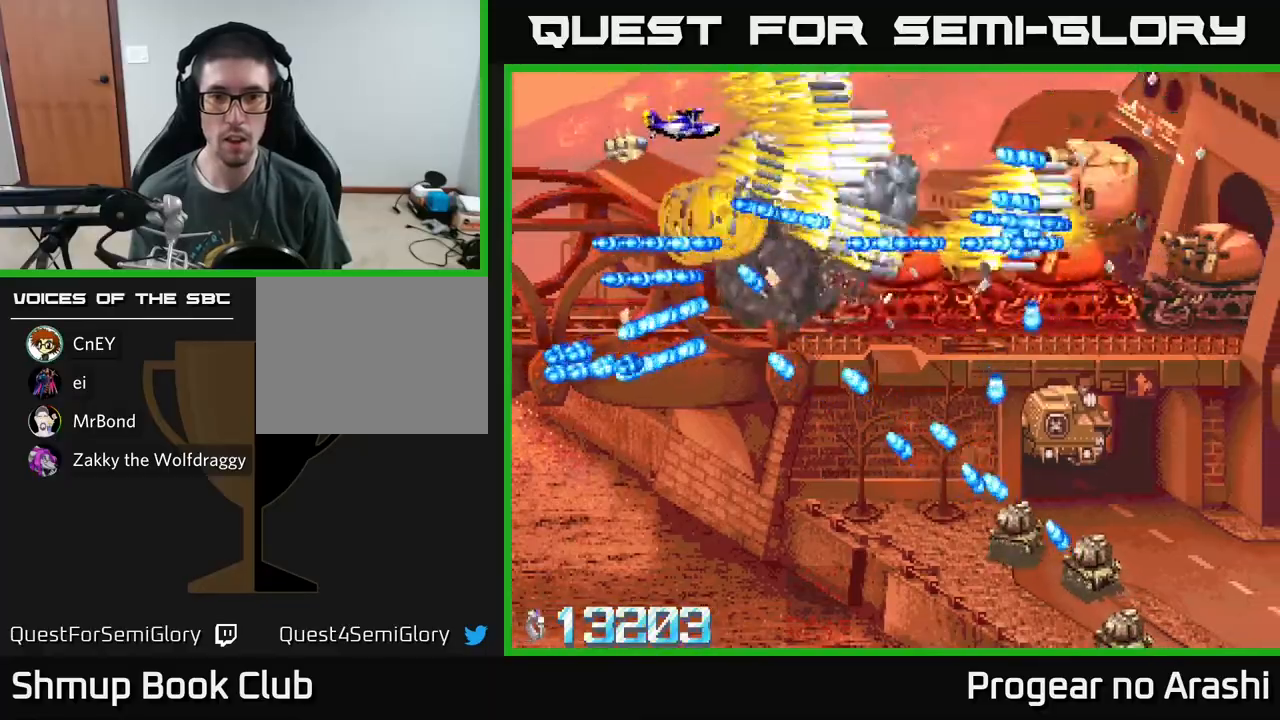
{"buttons": ["A", "DPAD_UP"], "left_stick": "center", "events": [[67, "DPAD_DOWN", "down"], [100, "DPAD_RIGHT", "up"], [133, "DPAD_DOWN", "up"], [167, "DPAD_UP", "down"], [233, "DPAD_LEFT", "down"], [333, "DPAD_LEFT", "up"]]}
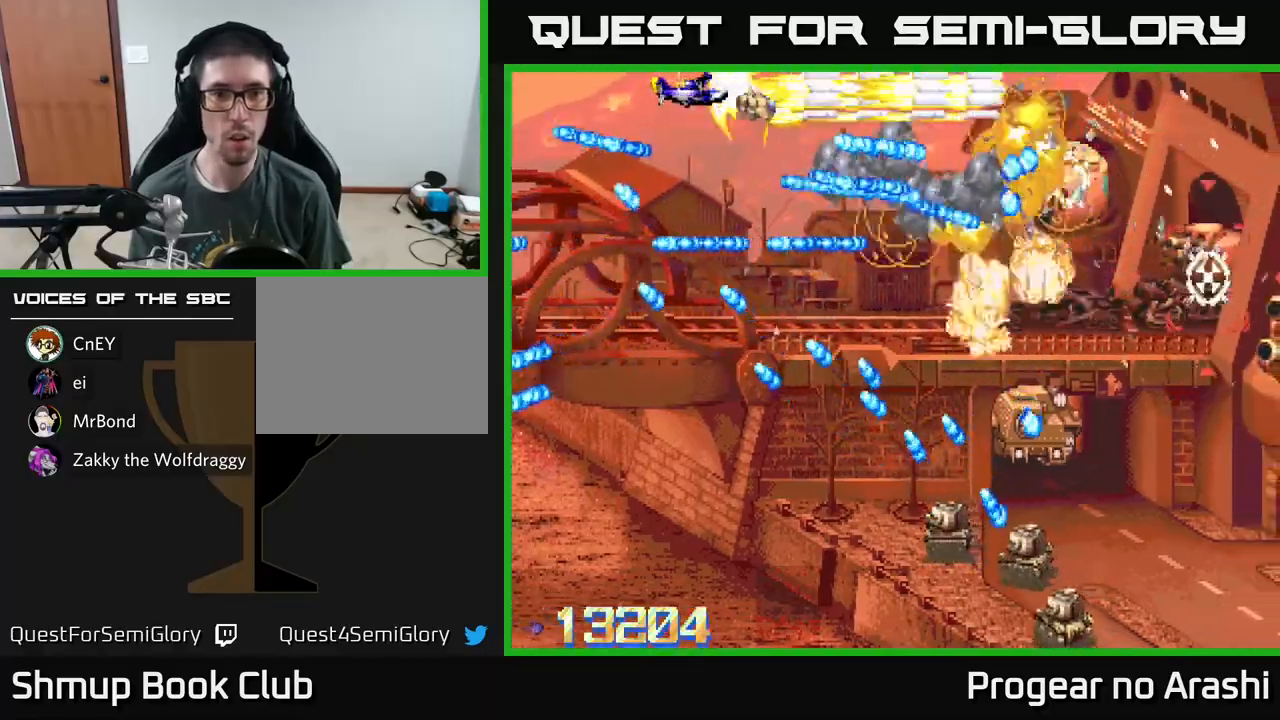
{"buttons": ["A", "DPAD_UP", "DPAD_RIGHT"], "left_stick": "center", "events": [[17, "DPAD_UP", "up"], [33, "DPAD_RIGHT", "down"], [117, "DPAD_DOWN", "down"], [133, "DPAD_RIGHT", "up"], [183, "DPAD_RIGHT", "down"], [217, "DPAD_DOWN", "up"], [233, "DPAD_UP", "down"]]}
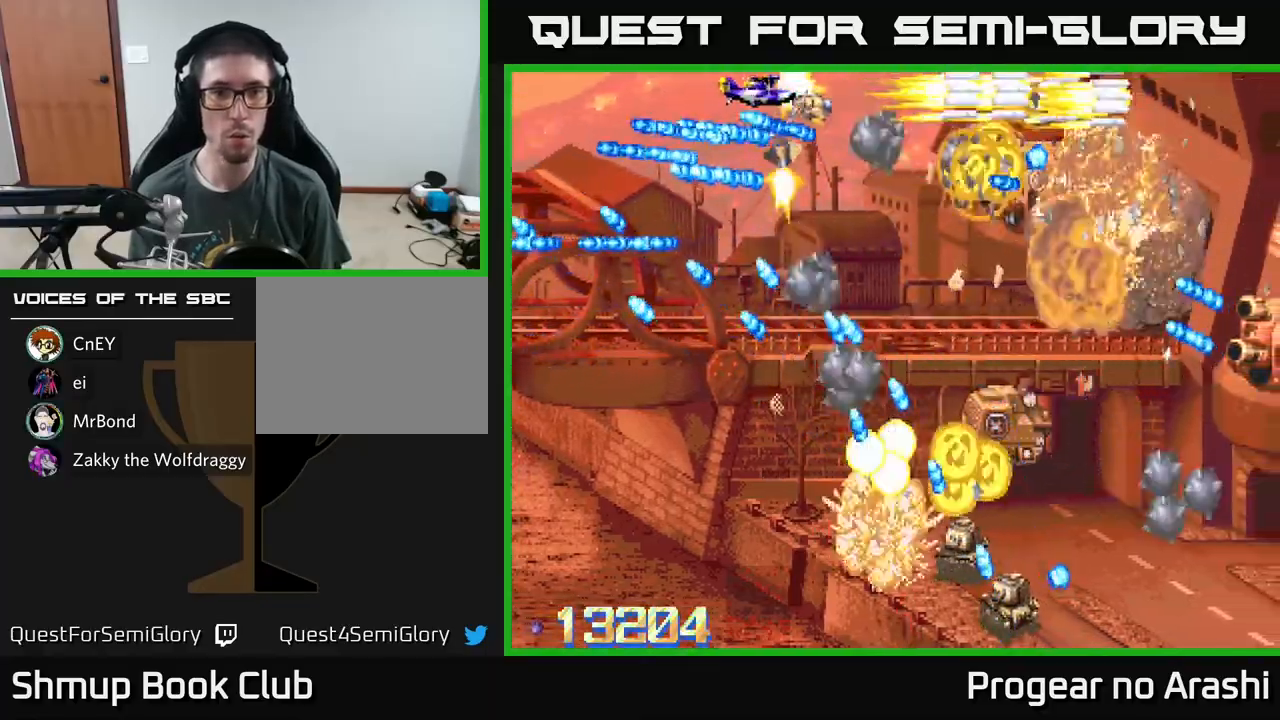
{"buttons": ["A", "DPAD_RIGHT"], "left_stick": "center", "events": [[67, "DPAD_UP", "up"]]}